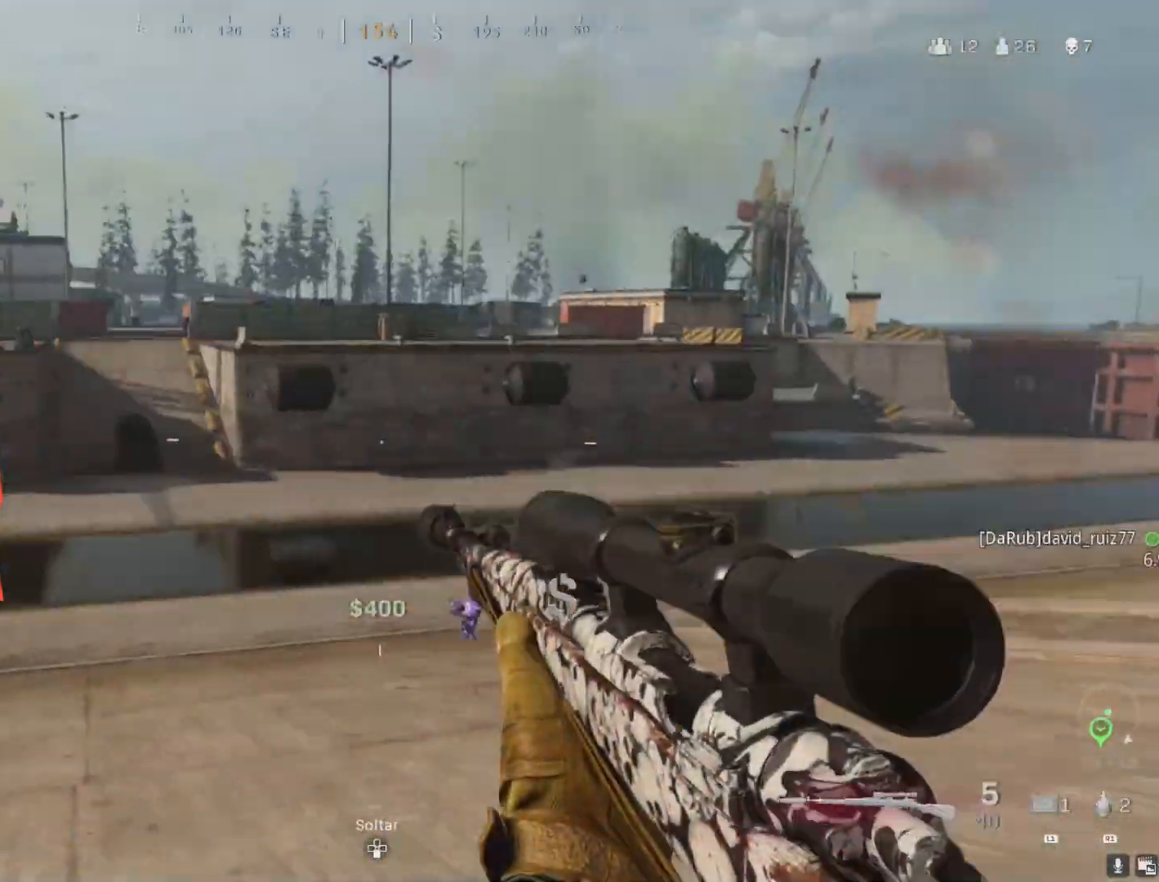
Gameplay with a controller (PlayStation layout); each line is a JSON object with the inputs held at the frame after it. "events" lists button and stick changes between this image and that frame as [ms after this image, input, new state], when the widget could be followed in between.
{"buttons": [], "left_stick": "up-left", "right_stick": "center", "events": [[83, "L3", "up"], [150, "L3", "down"], [267, "right_stick", "right"], [283, "L3", "up"], [350, "CROSS", "down"], [450, "CROSS", "up"], [483, "right_stick", "center"]]}
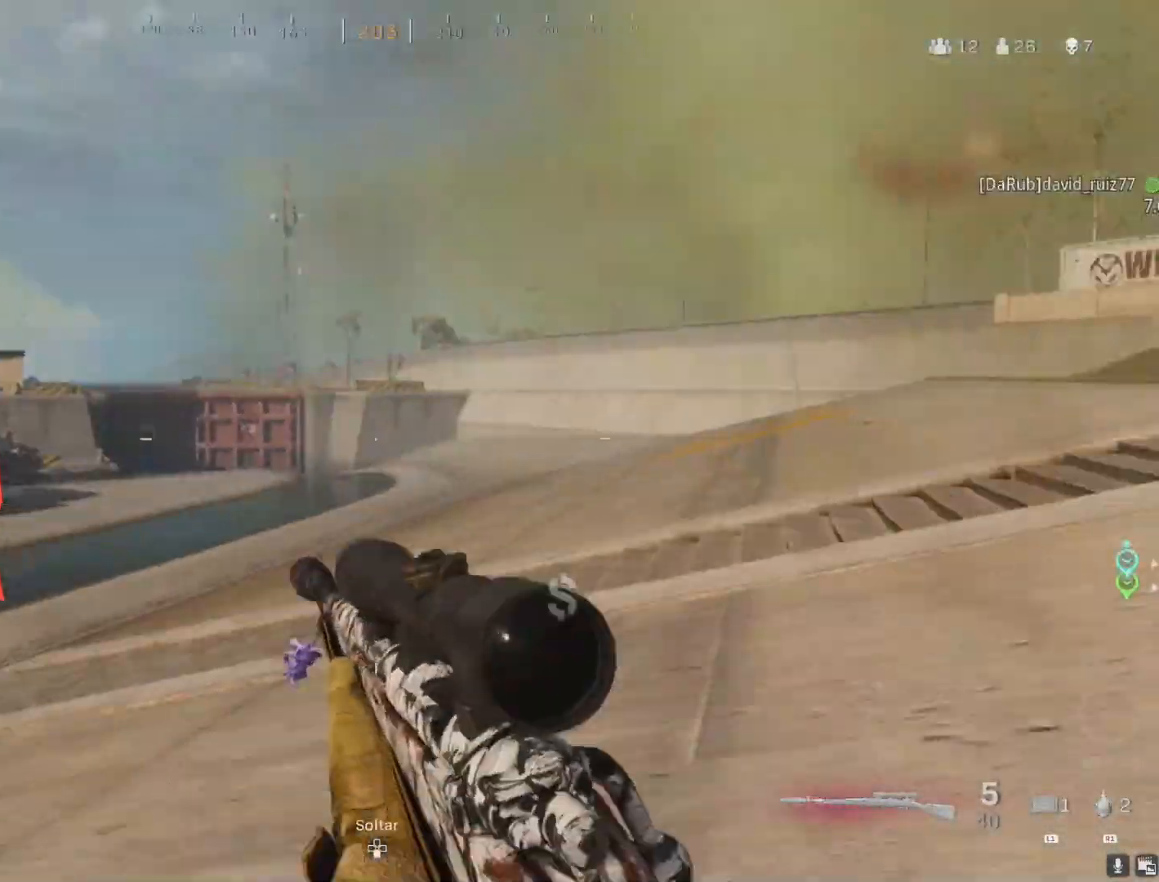
{"buttons": [], "left_stick": "left", "right_stick": "center", "events": [[50, "left_stick", "left"], [233, "right_stick", "left"], [417, "right_stick", "center"]]}
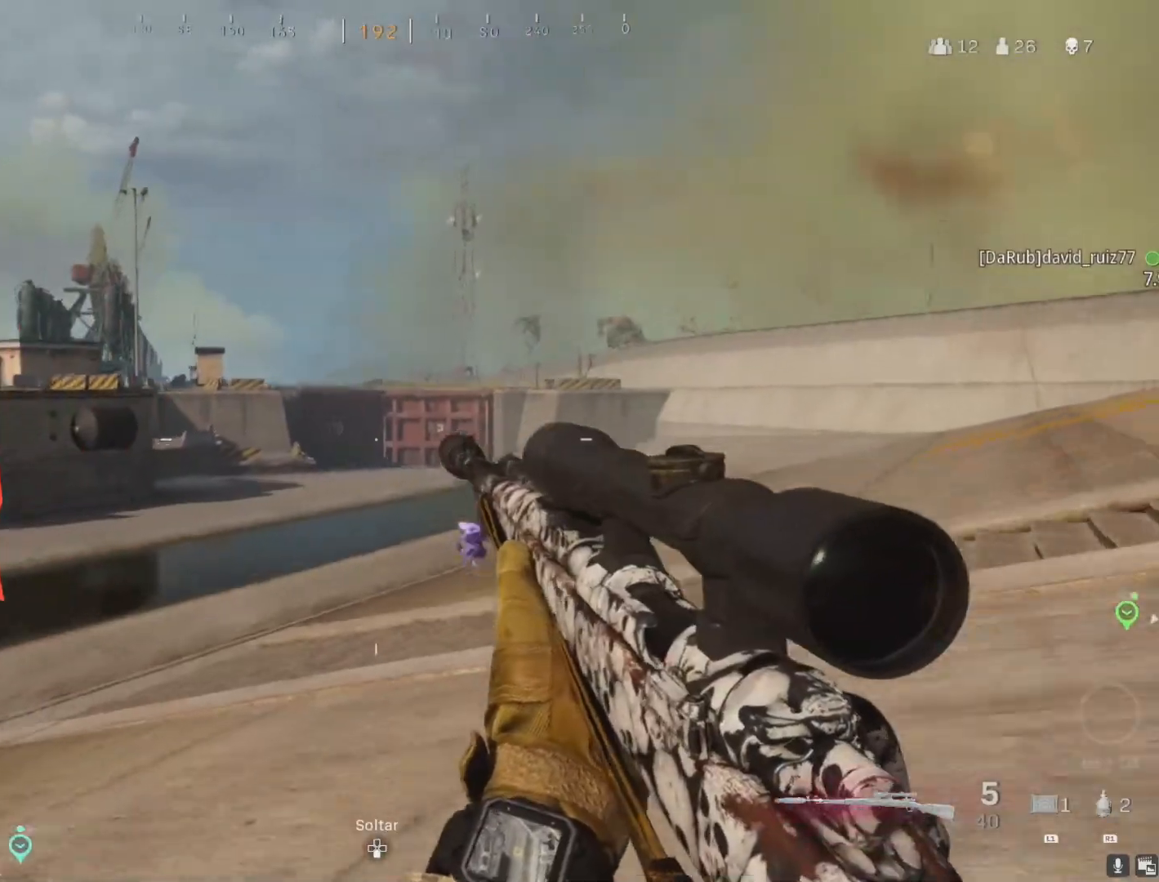
{"buttons": ["L2"], "left_stick": "up-right", "right_stick": "up-right", "events": [[83, "L2", "down"], [117, "left_stick", "up"], [233, "left_stick", "up-right"], [317, "right_stick", "right"], [450, "right_stick", "up-right"]]}
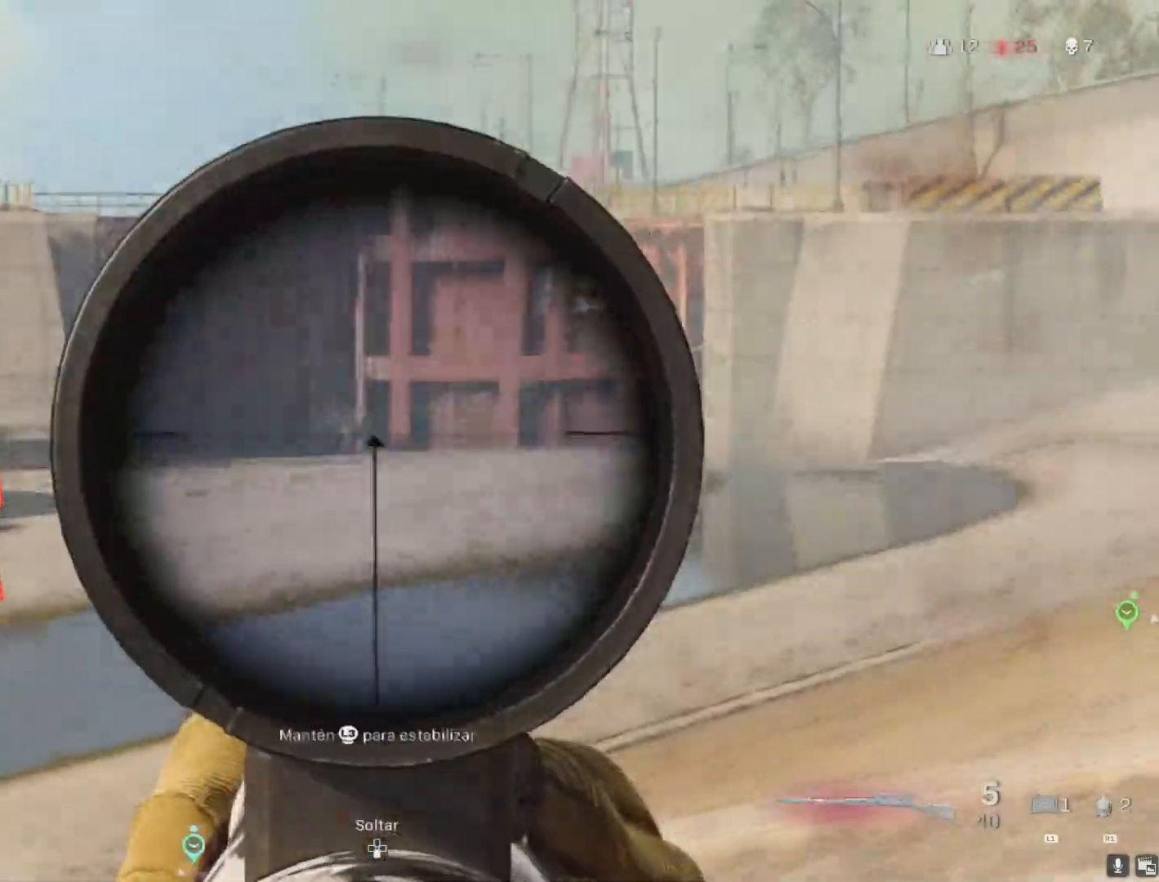
{"buttons": ["L2"], "left_stick": "center", "right_stick": "left", "events": [[33, "left_stick", "center"], [167, "right_stick", "center"], [300, "right_stick", "left"]]}
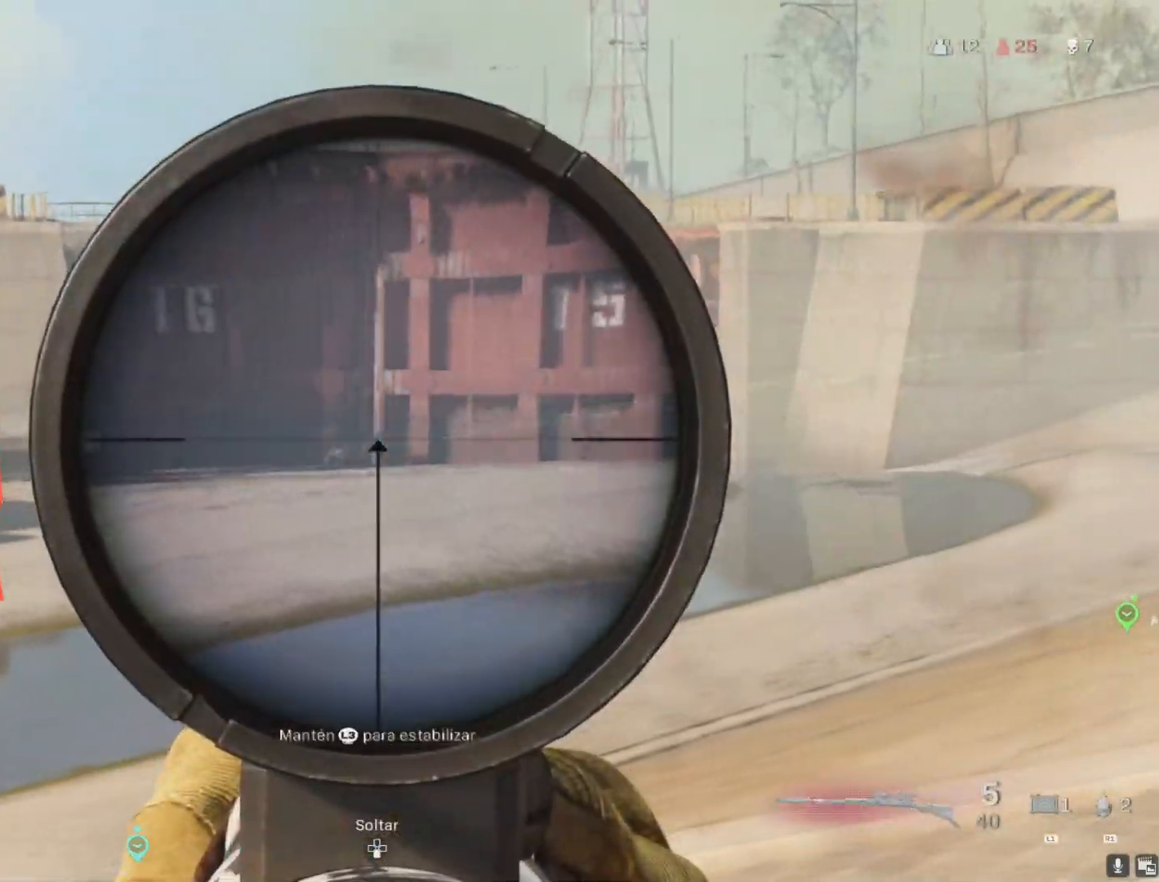
{"buttons": [], "left_stick": "left", "right_stick": "center", "events": [[317, "R2", "down"], [367, "L2", "up"], [383, "right_stick", "center"], [400, "left_stick", "left"], [417, "R2", "up"]]}
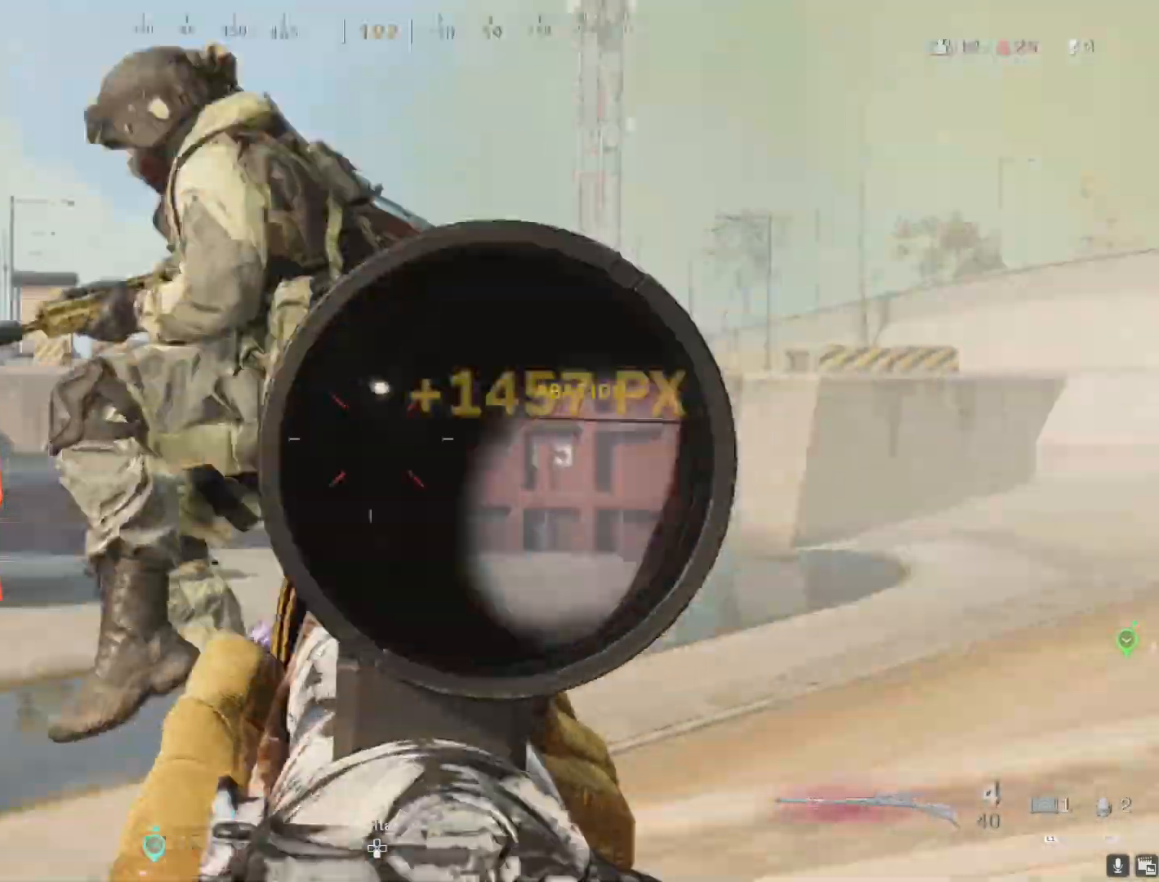
{"buttons": [], "left_stick": "up", "right_stick": "left", "events": [[167, "left_stick", "up"], [317, "right_stick", "left"], [383, "L3", "down"], [483, "L3", "up"]]}
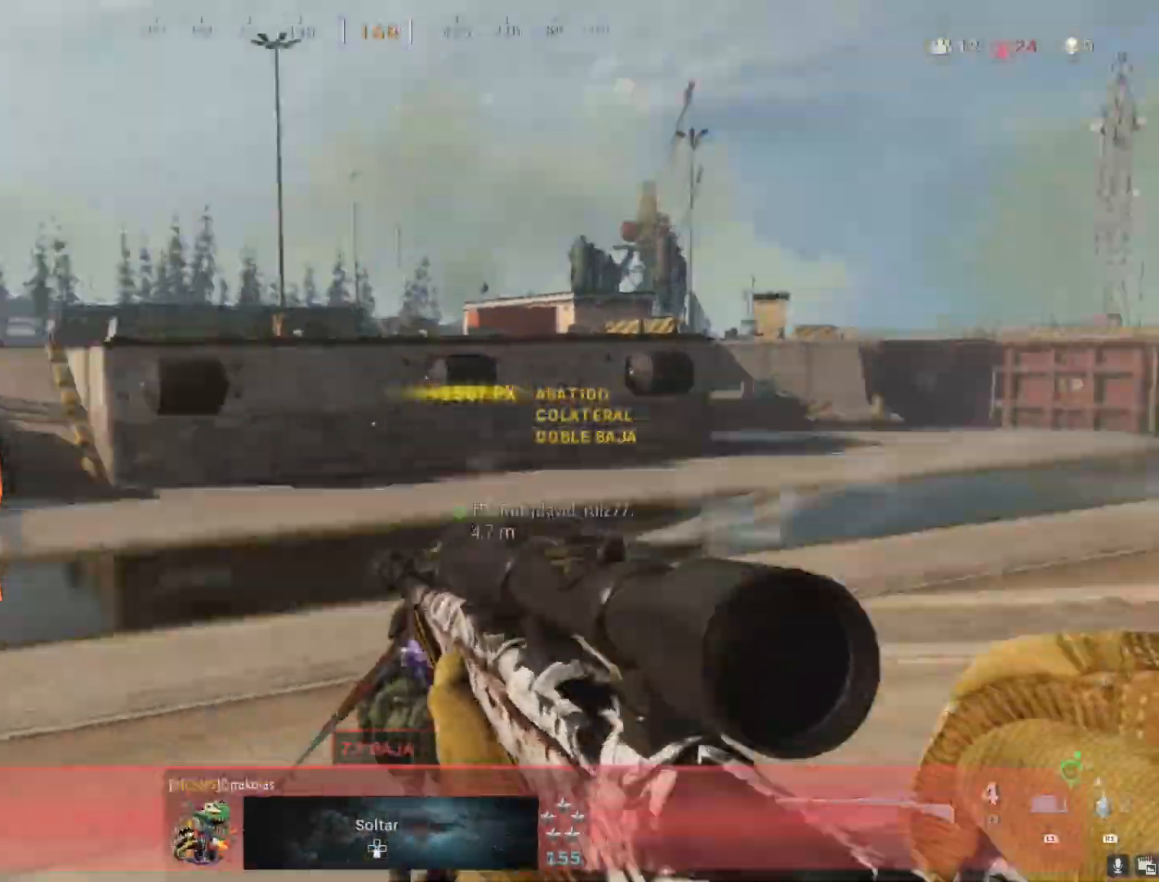
{"buttons": ["L3"], "left_stick": "up", "right_stick": "center", "events": [[50, "L3", "down"], [67, "right_stick", "center"], [133, "L3", "up"], [183, "L3", "down"], [267, "L3", "up"], [283, "right_stick", "right"], [333, "L3", "down"], [333, "right_stick", "center"], [400, "L3", "up"], [483, "L3", "down"]]}
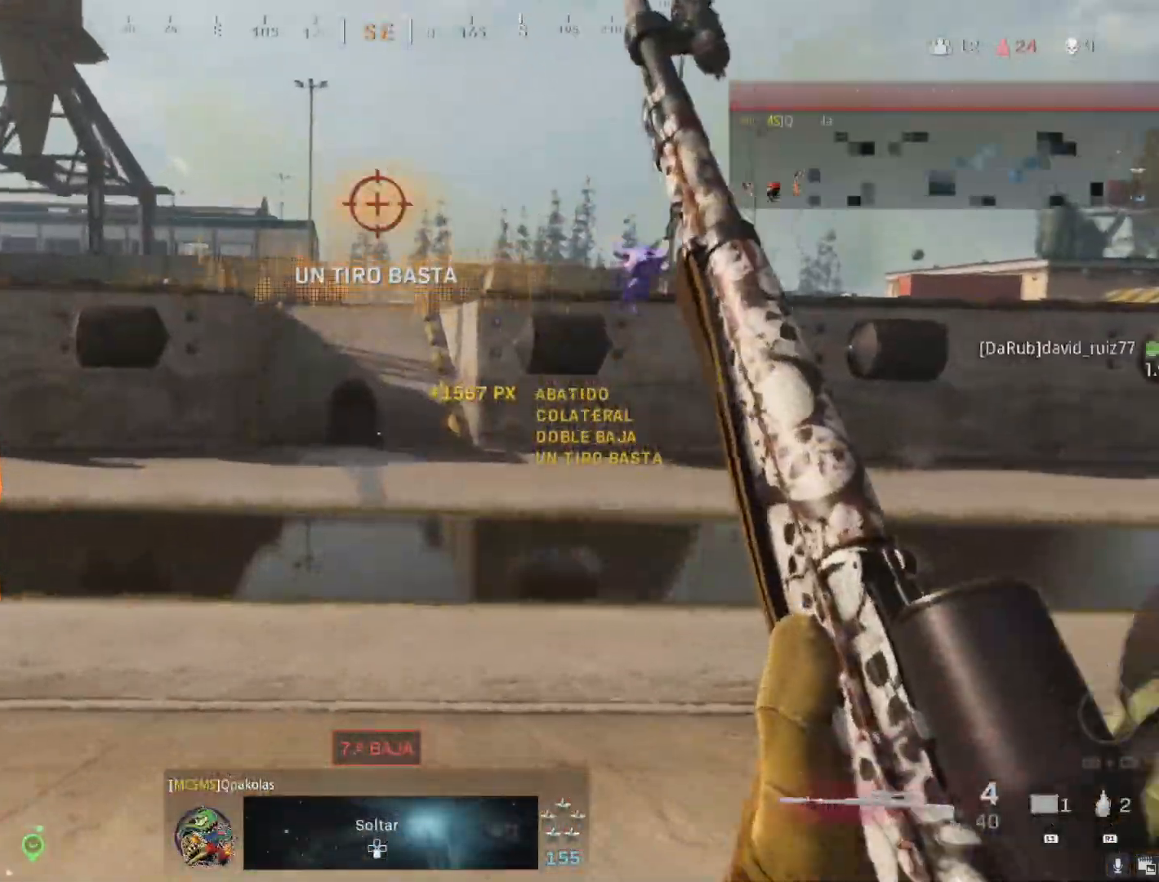
{"buttons": [], "left_stick": "up", "right_stick": "center", "events": [[50, "L3", "up"], [133, "L3", "down"], [200, "L3", "up"], [267, "L3", "down"], [333, "L3", "up"], [400, "L3", "down"], [500, "L3", "up"]]}
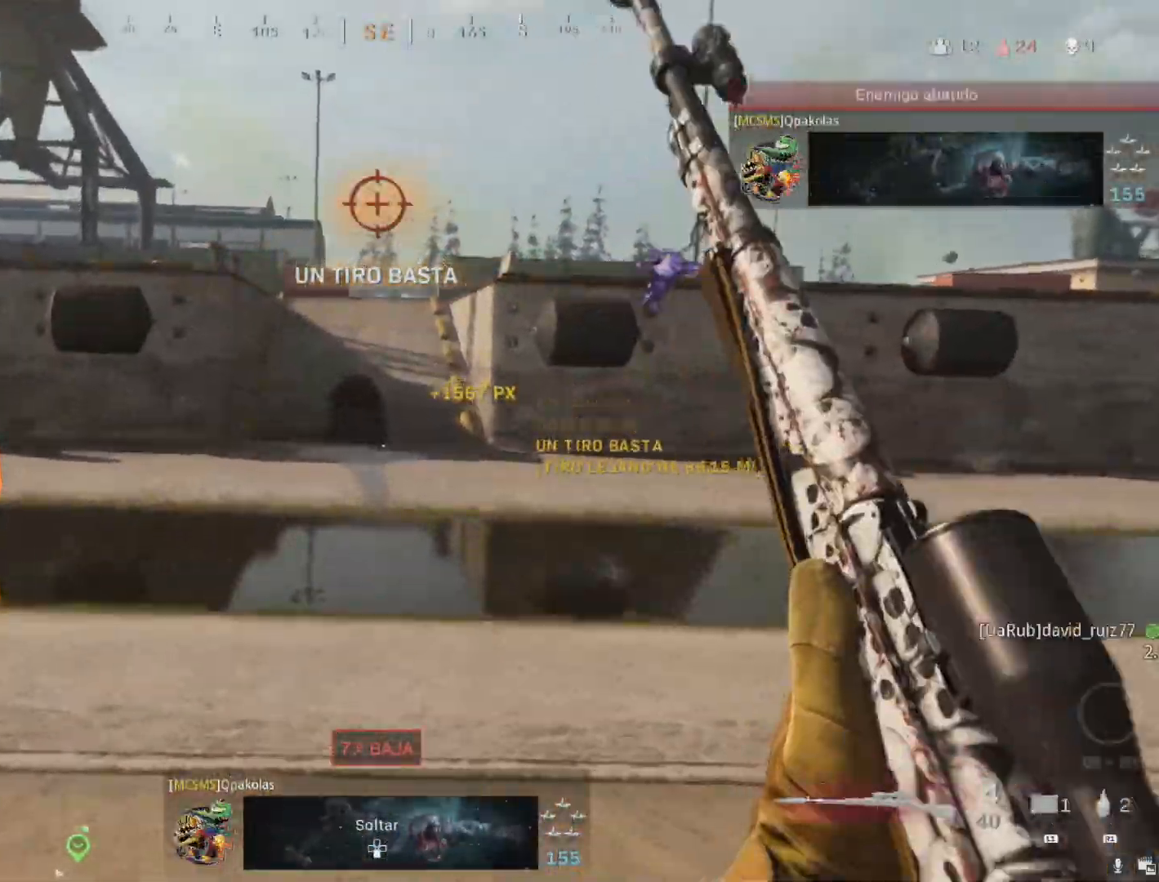
{"buttons": ["L2", "R2"], "left_stick": "up-right", "right_stick": "center", "events": [[133, "L2", "down"], [133, "left_stick", "up-right"], [133, "right_stick", "down"], [450, "R2", "down"], [450, "right_stick", "center"]]}
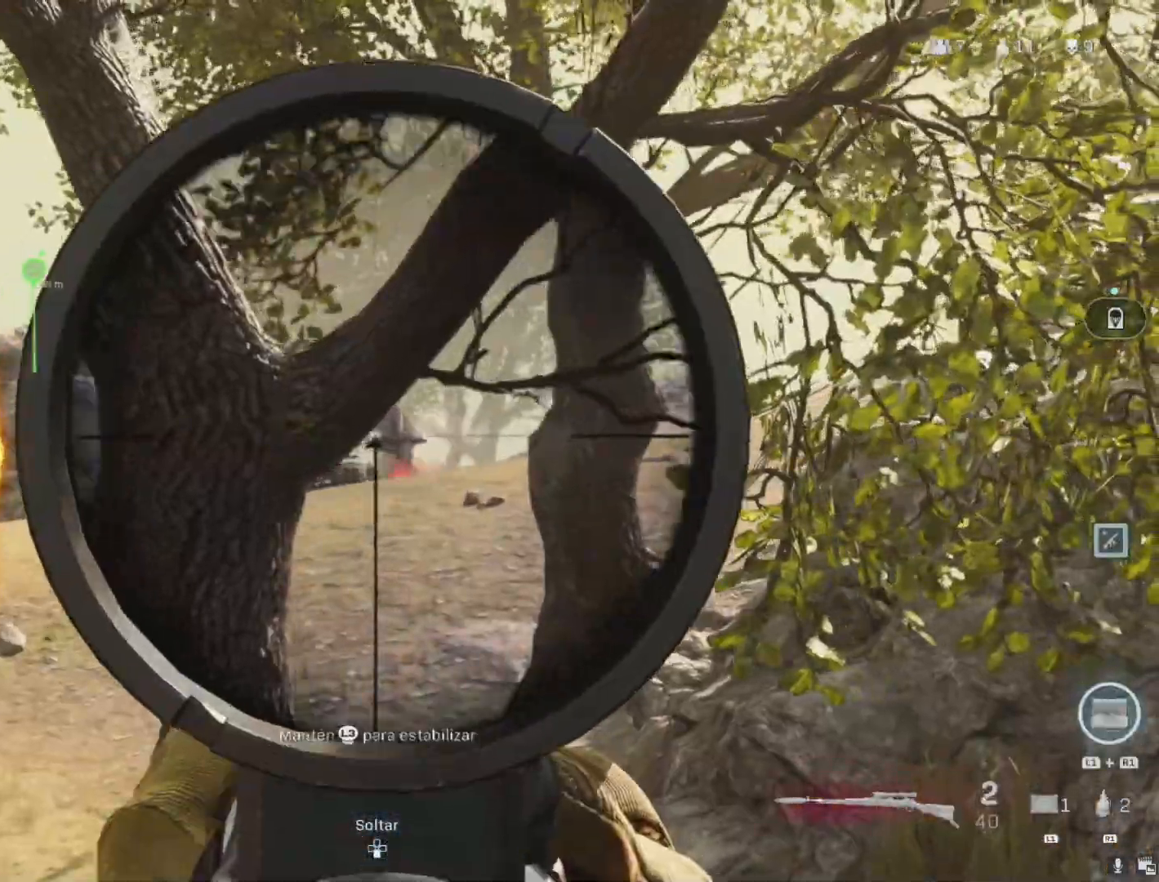
{"buttons": ["L2"], "left_stick": "up-right", "right_stick": "center", "events": [[17, "L2", "up"], [33, "right_stick", "down"], [50, "R2", "up"], [50, "left_stick", "right"], [117, "right_stick", "center"], [217, "left_stick", "up-right"], [500, "L2", "down"]]}
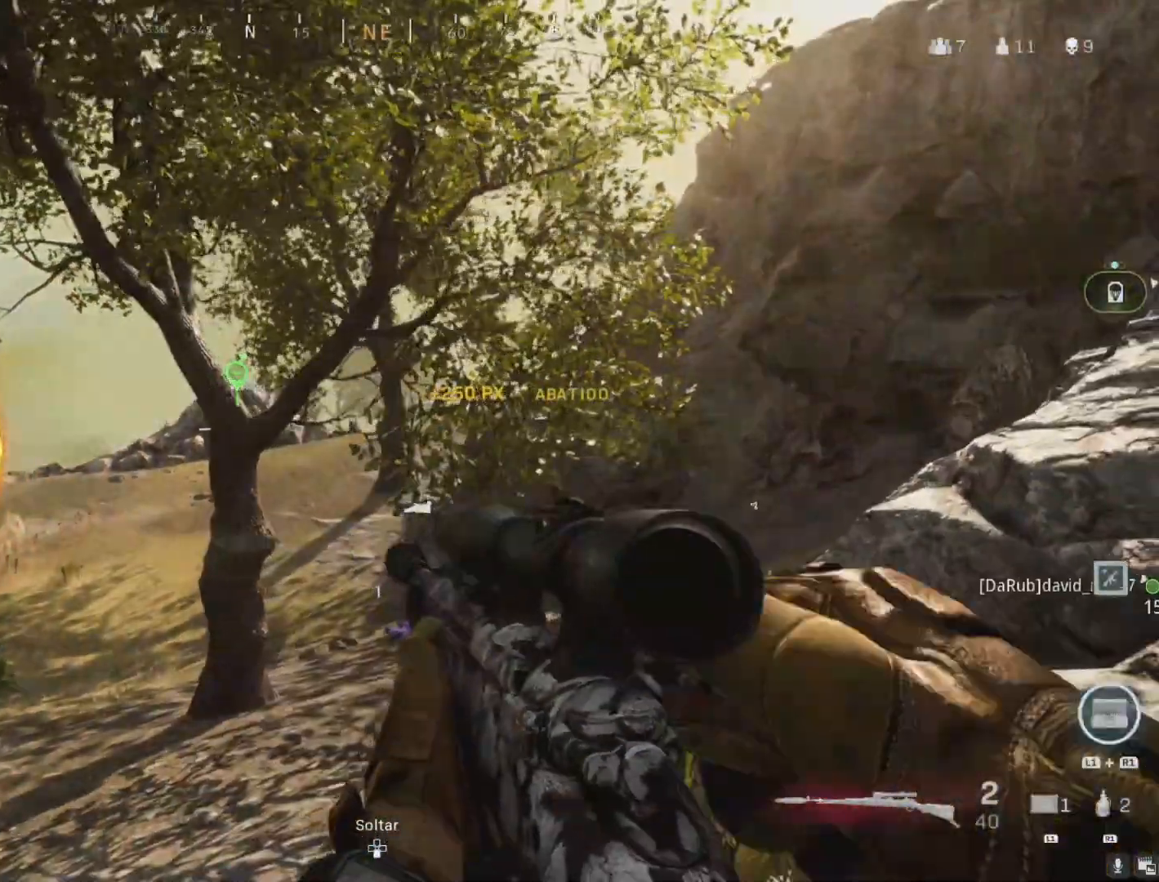
{"buttons": ["L2"], "left_stick": "up-left", "right_stick": "center", "events": [[67, "left_stick", "up-left"], [233, "left_stick", "up"], [350, "left_stick", "up-left"]]}
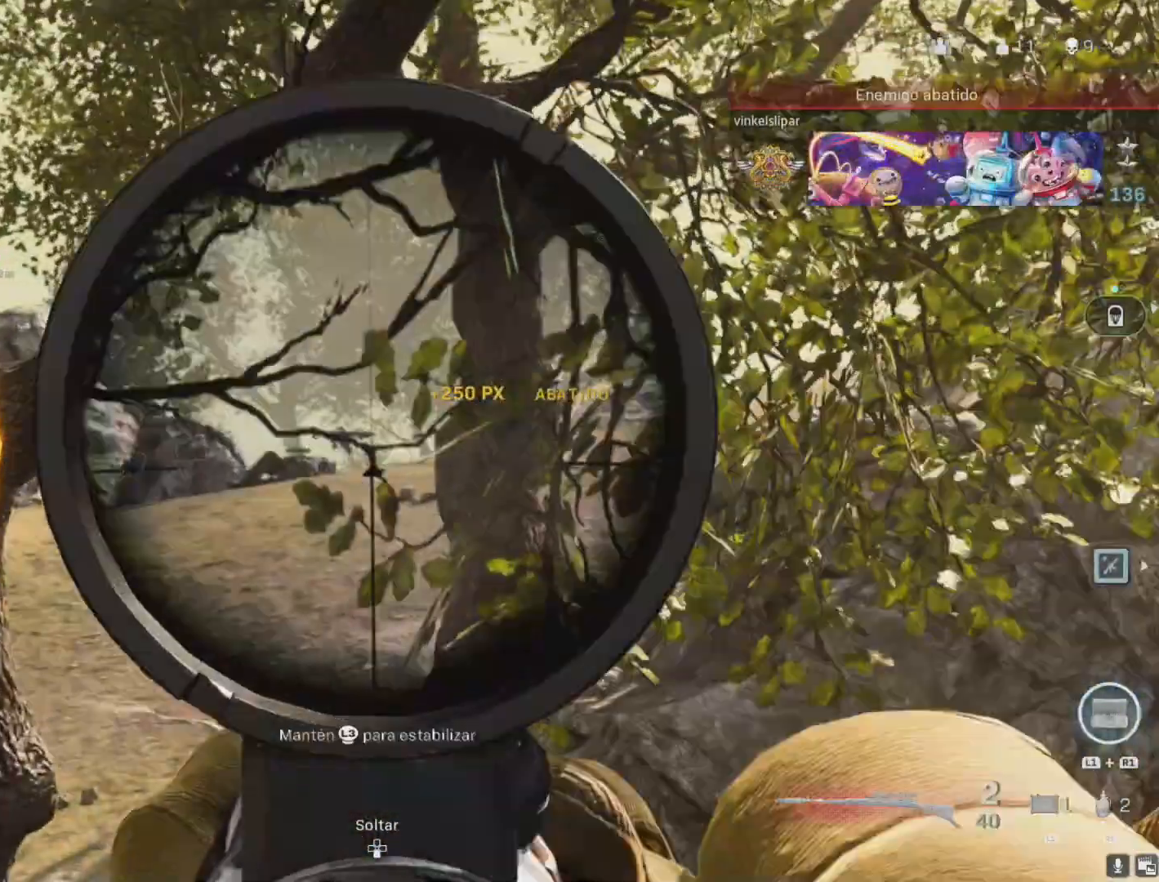
{"buttons": ["L2"], "left_stick": "up", "right_stick": "up-left", "events": [[33, "right_stick", "left"], [83, "left_stick", "up-right"], [200, "right_stick", "center"], [367, "left_stick", "up"], [400, "right_stick", "up-left"]]}
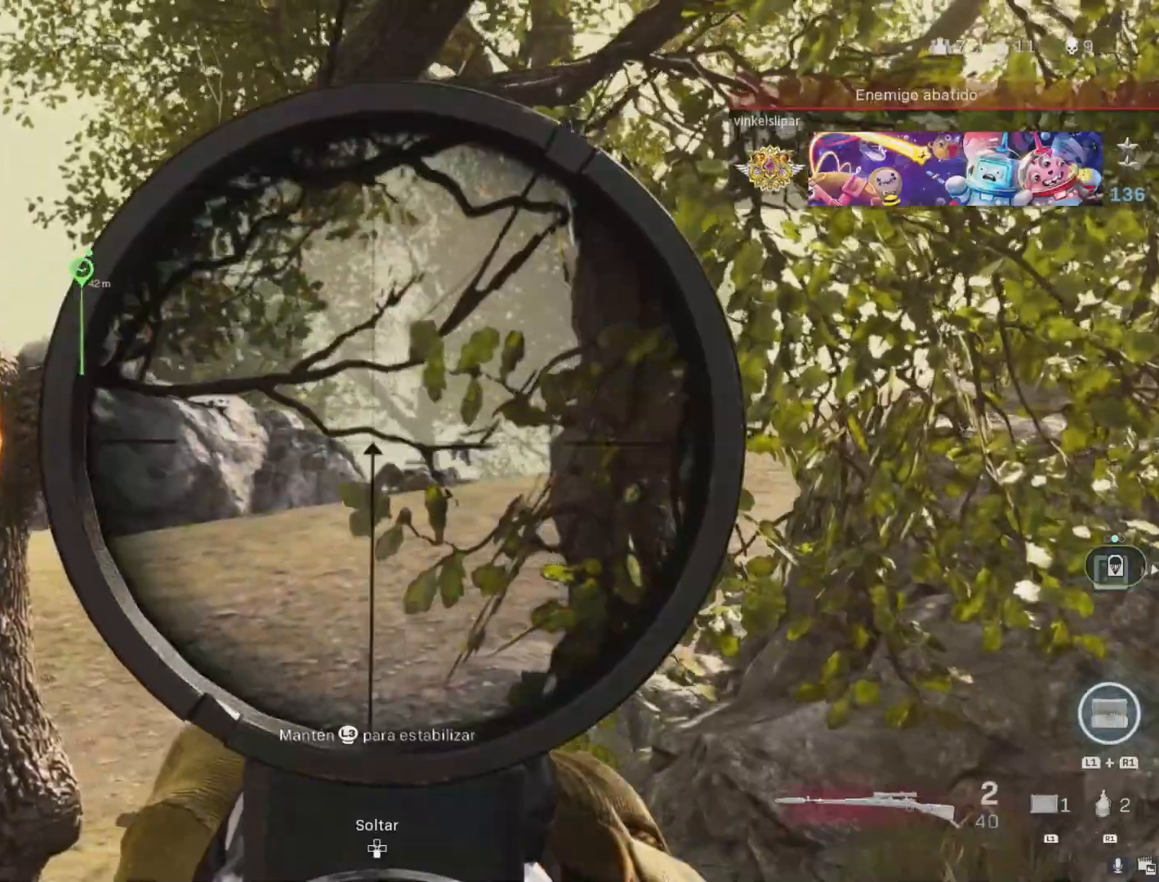
{"buttons": ["L2"], "left_stick": "up-left", "right_stick": "center", "events": [[50, "right_stick", "center"], [117, "right_stick", "up-left"], [233, "right_stick", "center"], [350, "left_stick", "up-left"]]}
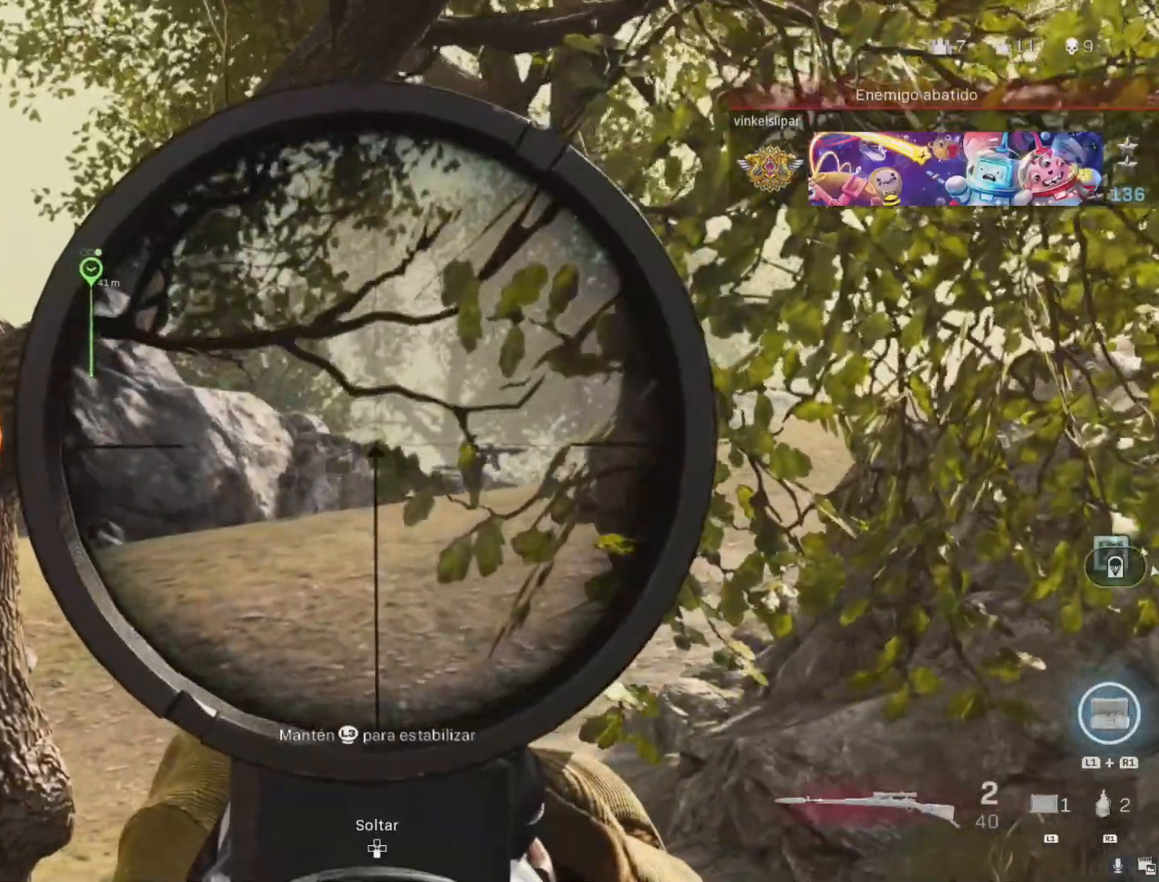
{"buttons": ["L2"], "left_stick": "right", "right_stick": "left", "events": [[50, "right_stick", "down-right"], [150, "left_stick", "down-right"], [150, "right_stick", "down"], [200, "left_stick", "right"], [317, "right_stick", "left"]]}
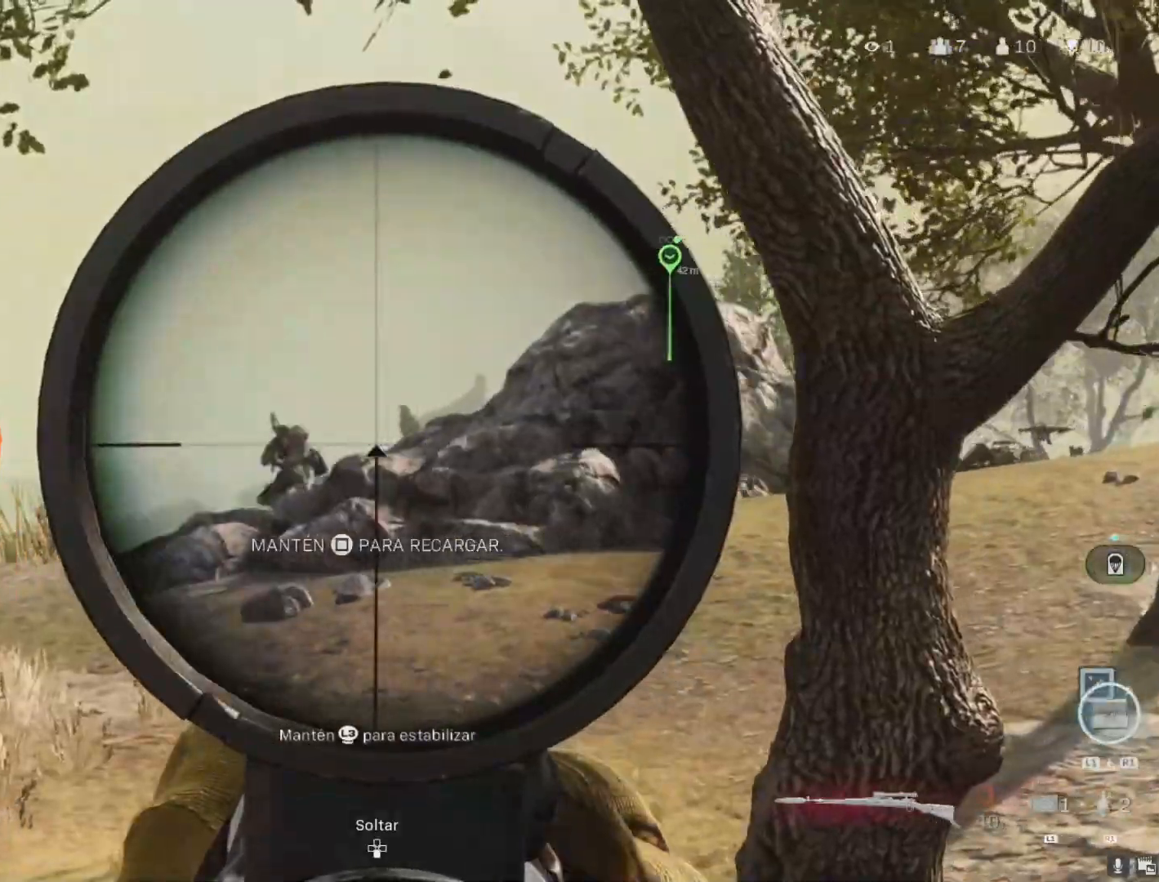
{"buttons": [], "left_stick": "right", "right_stick": "center", "events": [[283, "R2", "down"], [333, "L2", "up"], [333, "right_stick", "center"], [400, "R2", "up"]]}
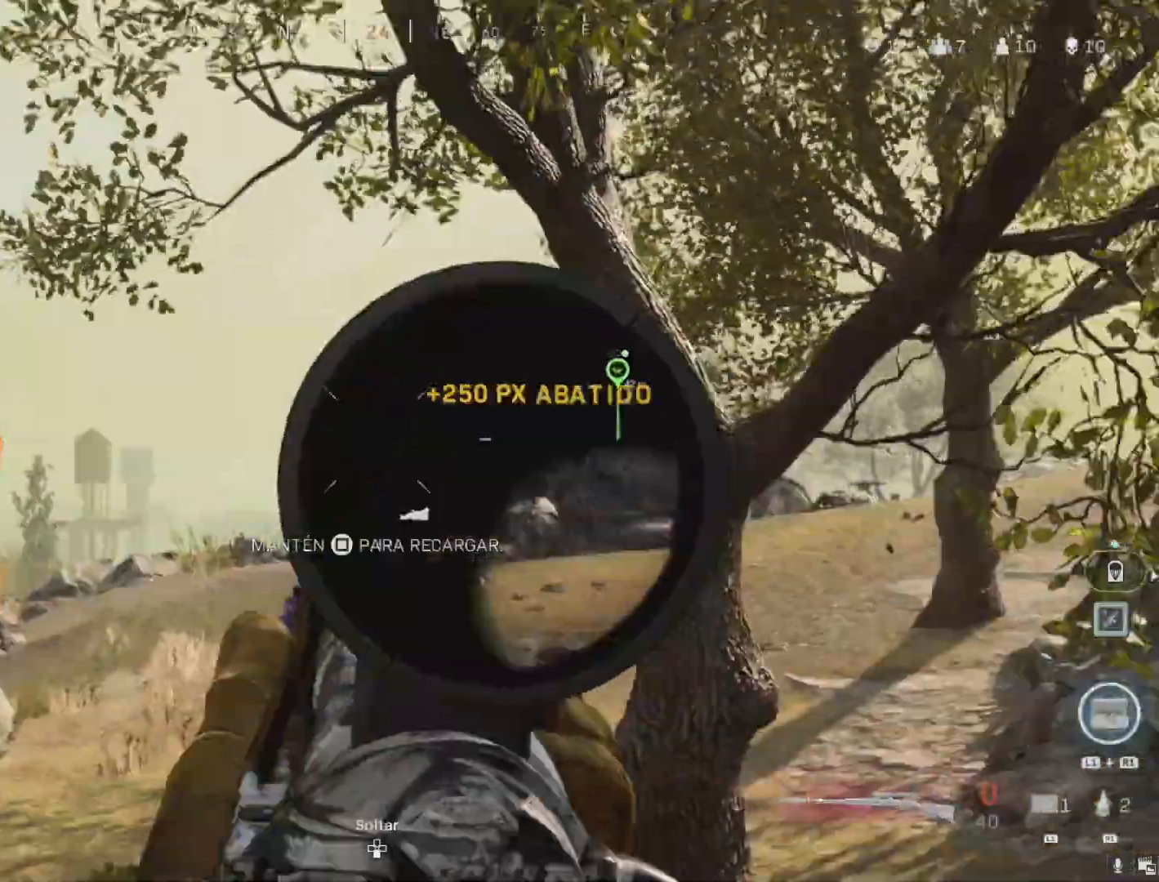
{"buttons": [], "left_stick": "up-left", "right_stick": "center", "events": [[117, "left_stick", "up-right"], [333, "L2", "down"], [350, "left_stick", "up-left"], [500, "L2", "up"]]}
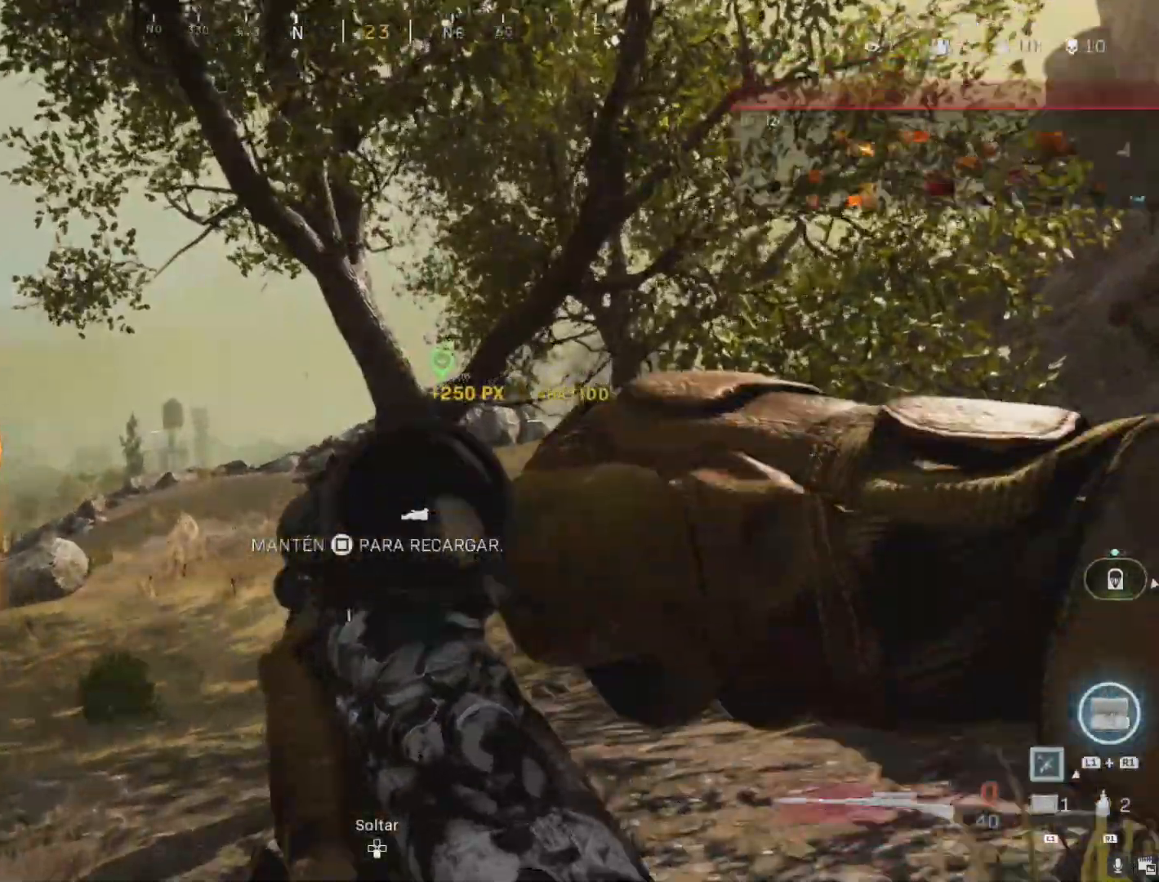
{"buttons": [], "left_stick": "down-right", "right_stick": "center", "events": [[350, "left_stick", "down-left"], [467, "left_stick", "down-right"]]}
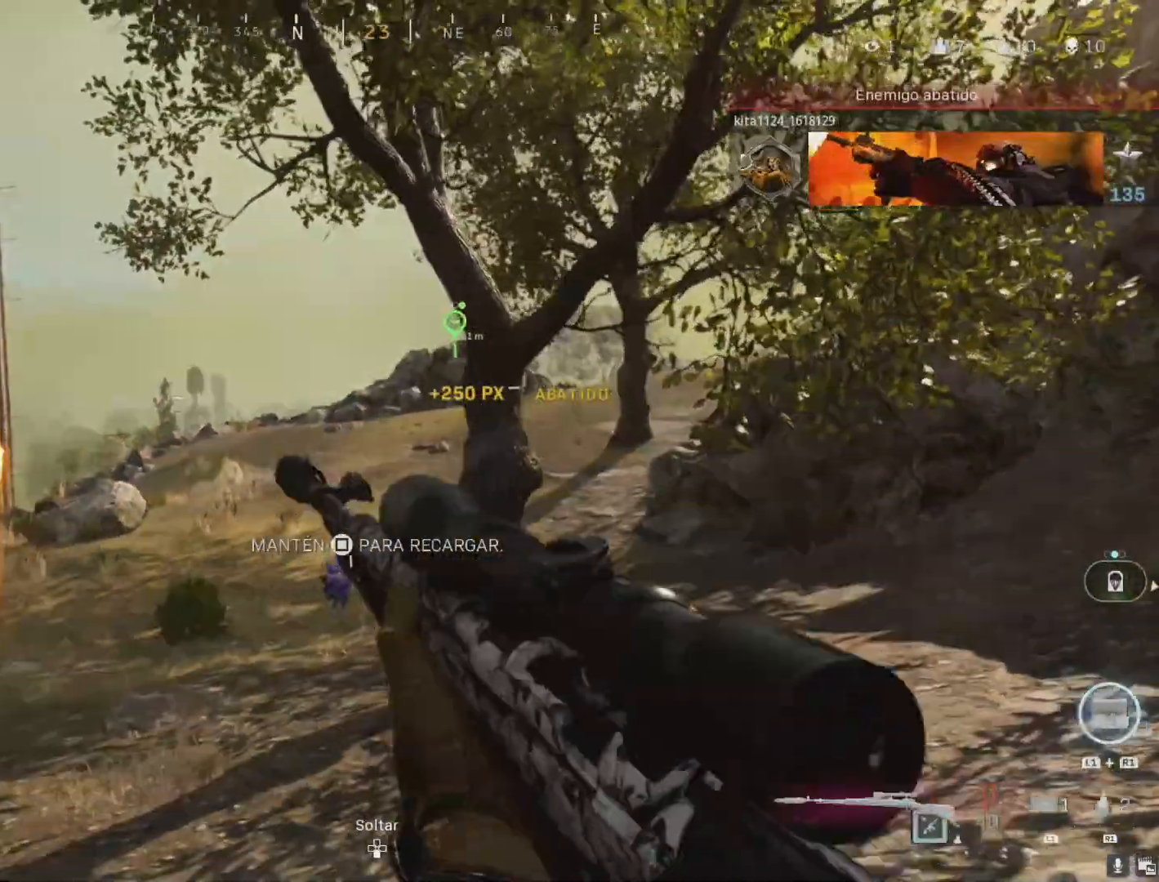
{"buttons": [], "left_stick": "up", "right_stick": "center", "events": [[83, "left_stick", "up-right"], [133, "left_stick", "up"]]}
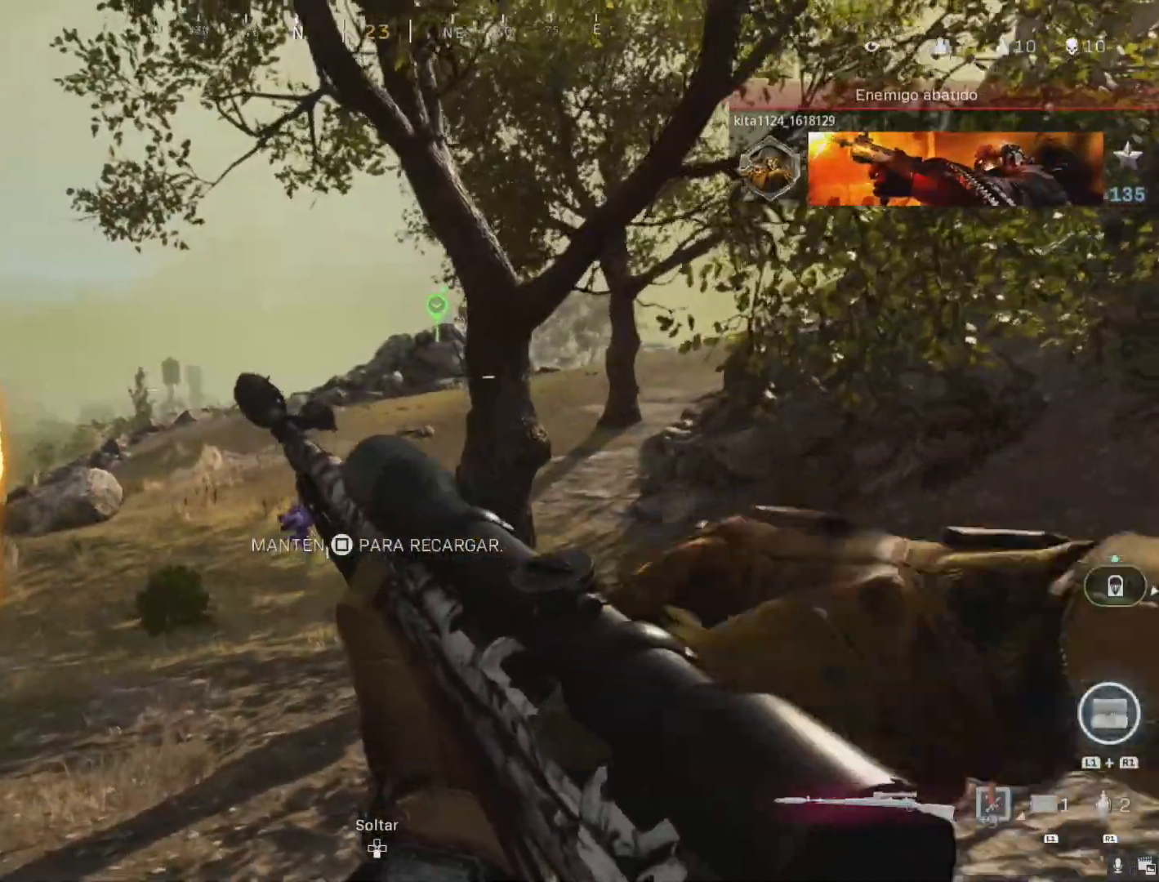
{"buttons": [], "left_stick": "up-right", "right_stick": "center", "events": [[250, "left_stick", "up-right"]]}
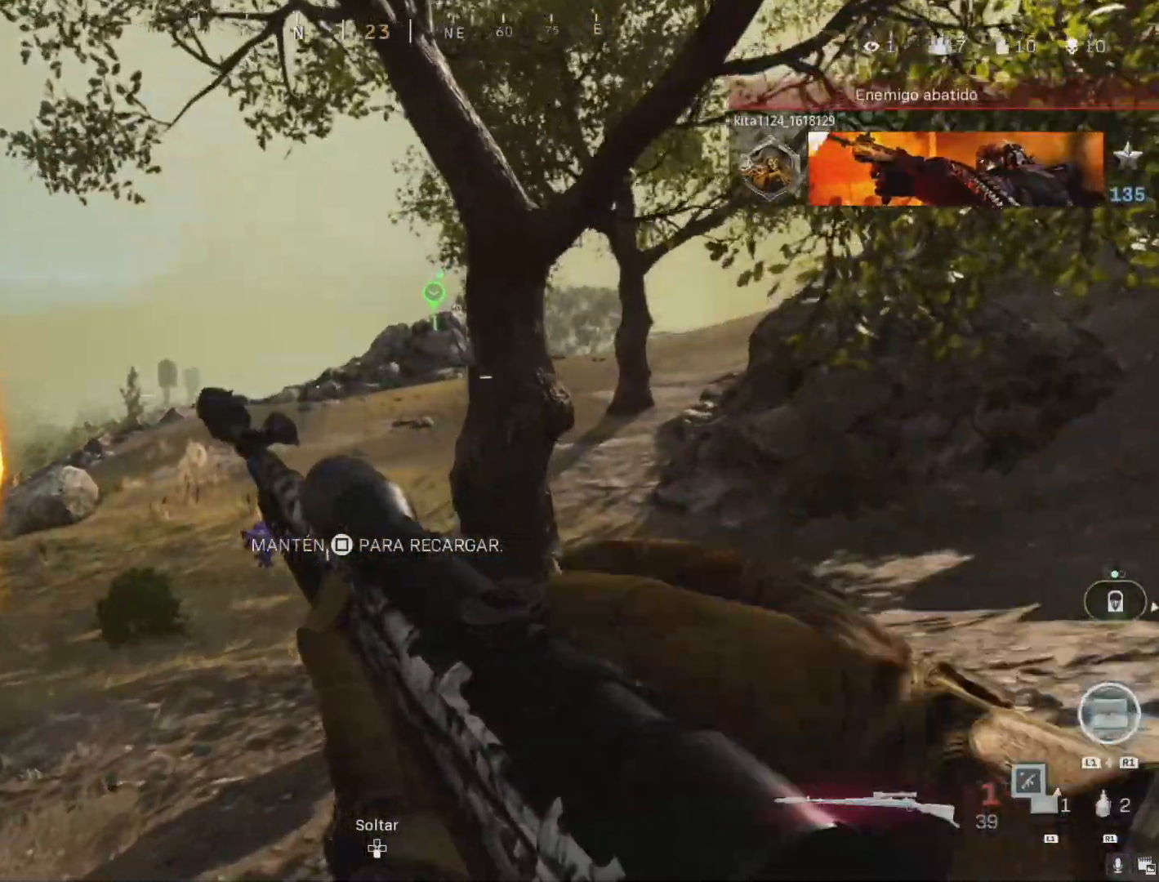
{"buttons": [], "left_stick": "up-right", "right_stick": "center", "events": [[150, "left_stick", "up"], [350, "left_stick", "up-right"]]}
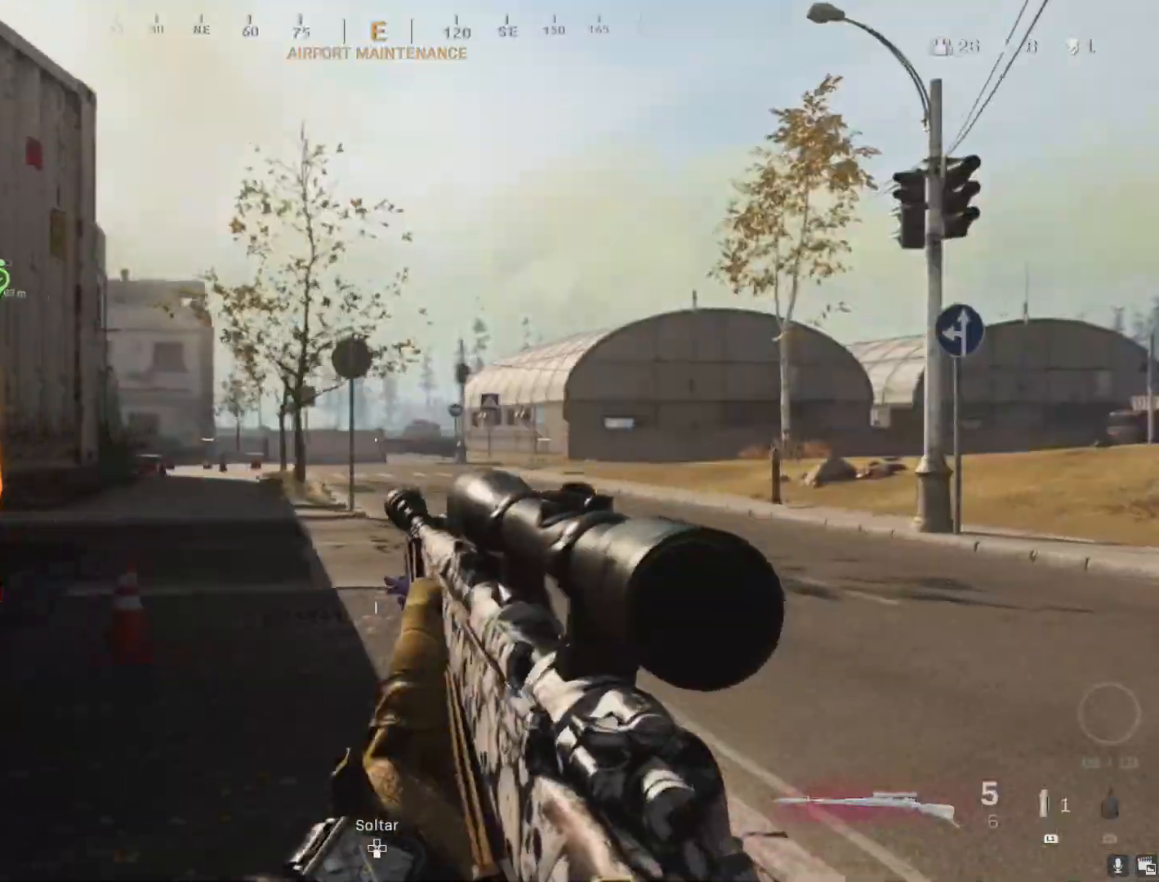
{"buttons": ["L2"], "left_stick": "left", "right_stick": "center", "events": [[117, "left_stick", "left"], [317, "right_stick", "up-left"], [400, "L2", "down"], [450, "right_stick", "center"]]}
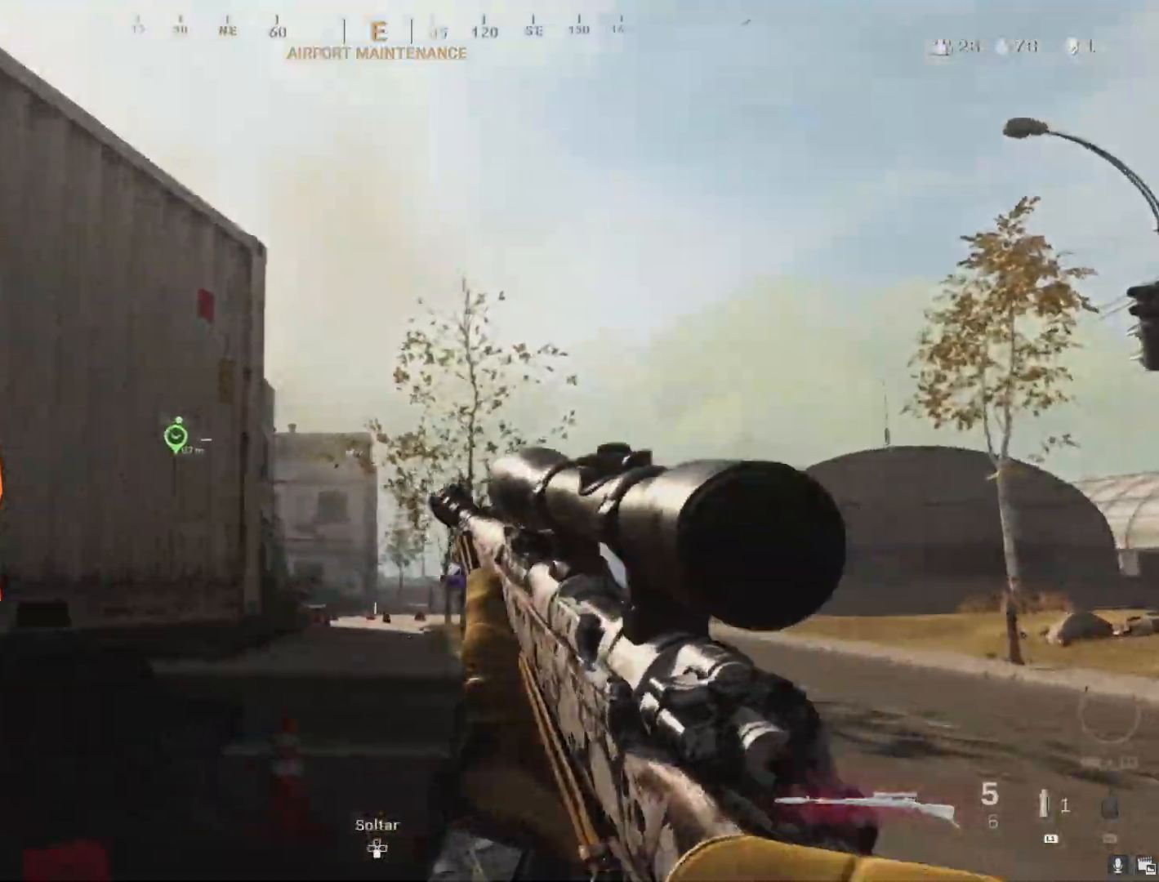
{"buttons": ["L2"], "left_stick": "left", "right_stick": "center", "events": [[183, "left_stick", "center"], [217, "right_stick", "left"], [317, "right_stick", "center"], [400, "left_stick", "left"]]}
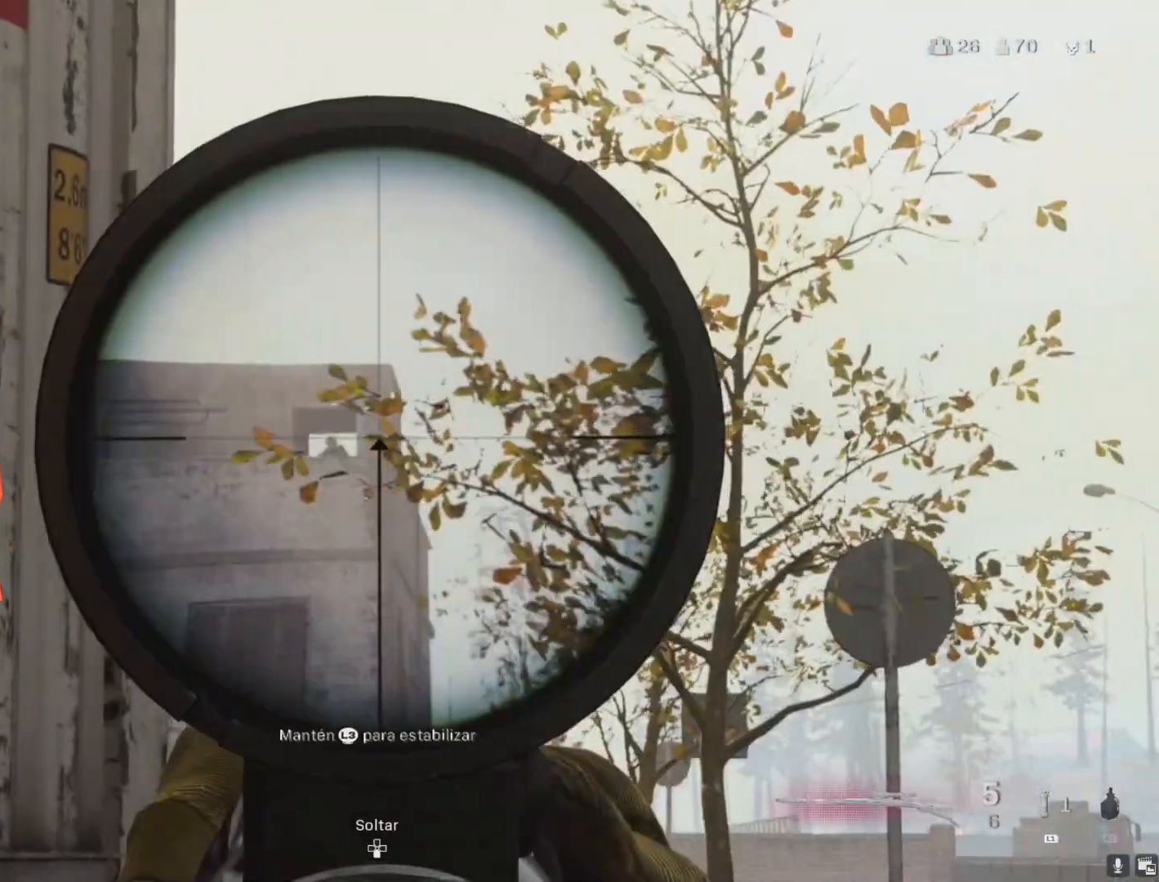
{"buttons": [], "left_stick": "left", "right_stick": "center", "events": [[17, "right_stick", "left"], [150, "left_stick", "center"], [350, "R2", "down"], [350, "left_stick", "left"], [383, "L2", "up"], [400, "right_stick", "center"], [483, "R2", "up"]]}
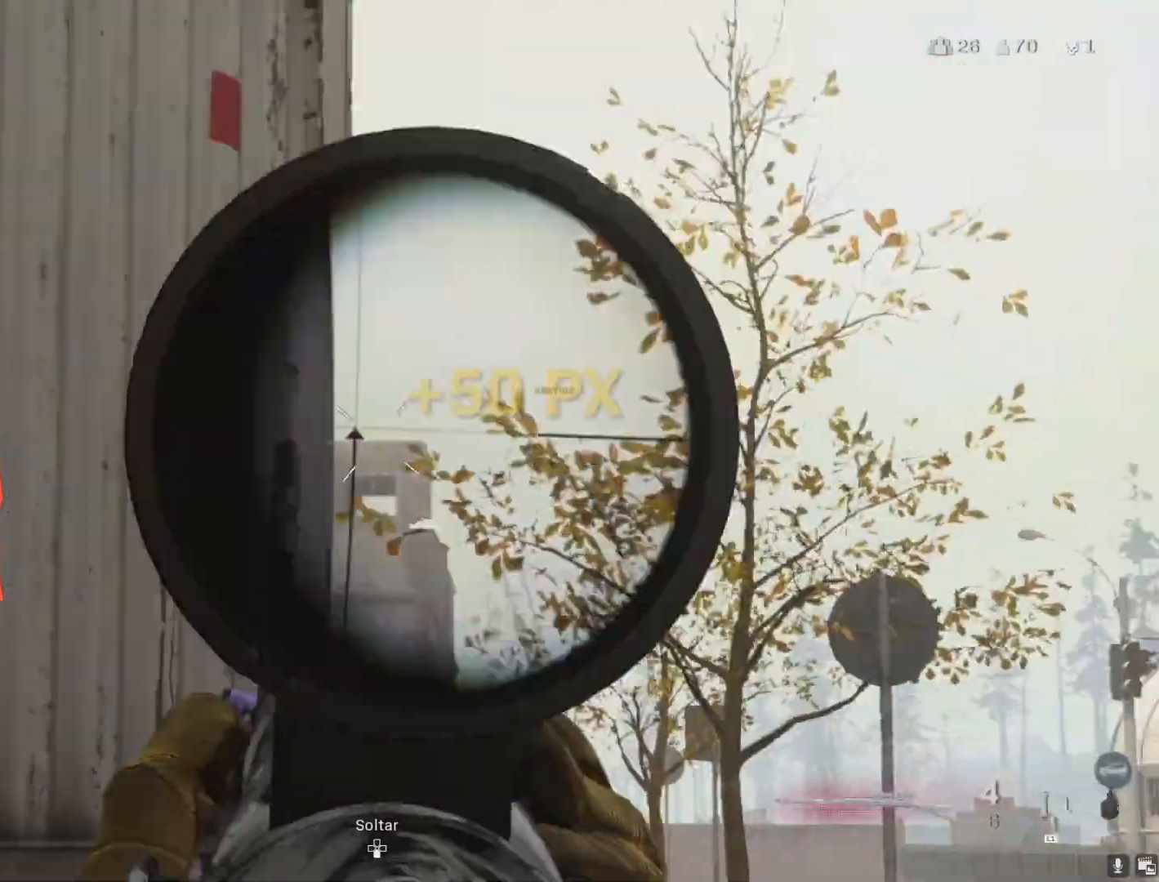
{"buttons": ["L2"], "left_stick": "up-right", "right_stick": "center", "events": [[67, "left_stick", "down-right"], [167, "left_stick", "left"], [317, "left_stick", "right"], [450, "left_stick", "up-right"], [467, "L2", "down"]]}
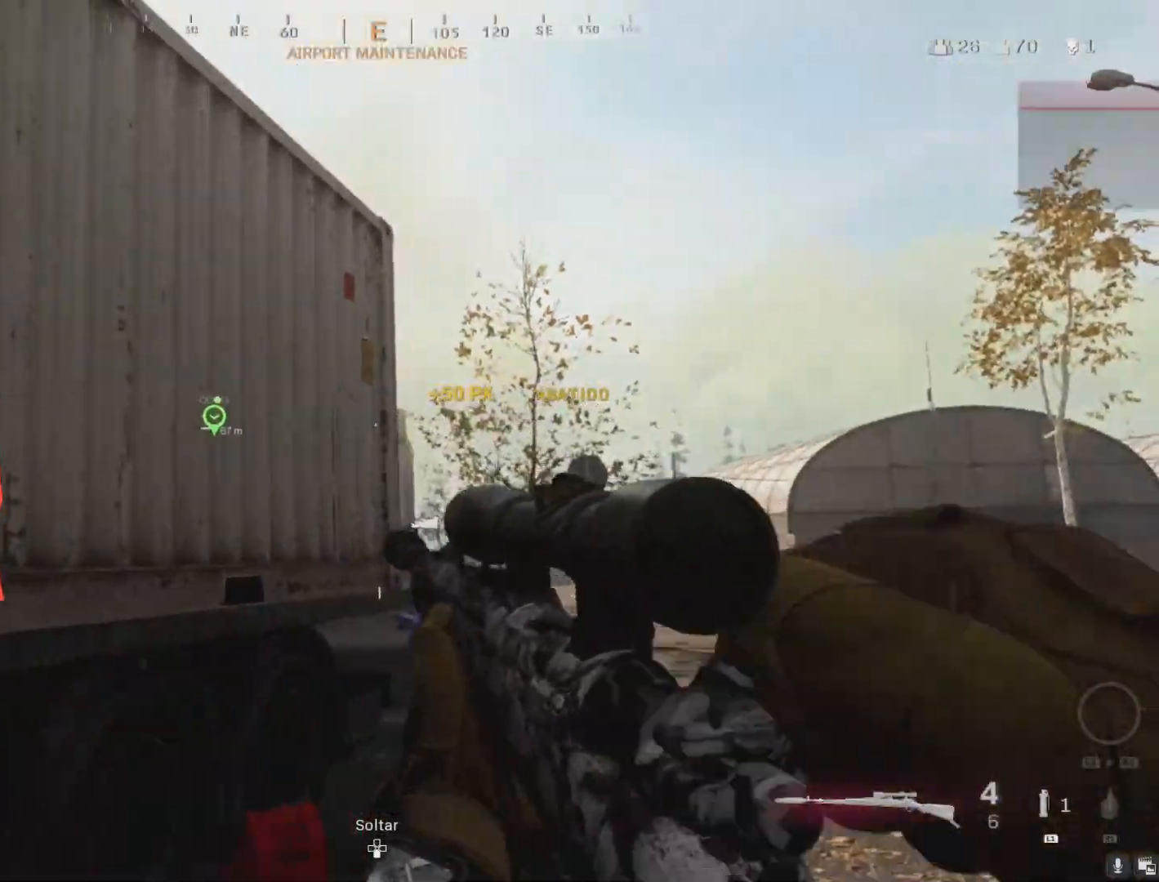
{"buttons": ["L2"], "left_stick": "left", "right_stick": "center", "events": [[383, "left_stick", "center"], [467, "left_stick", "left"]]}